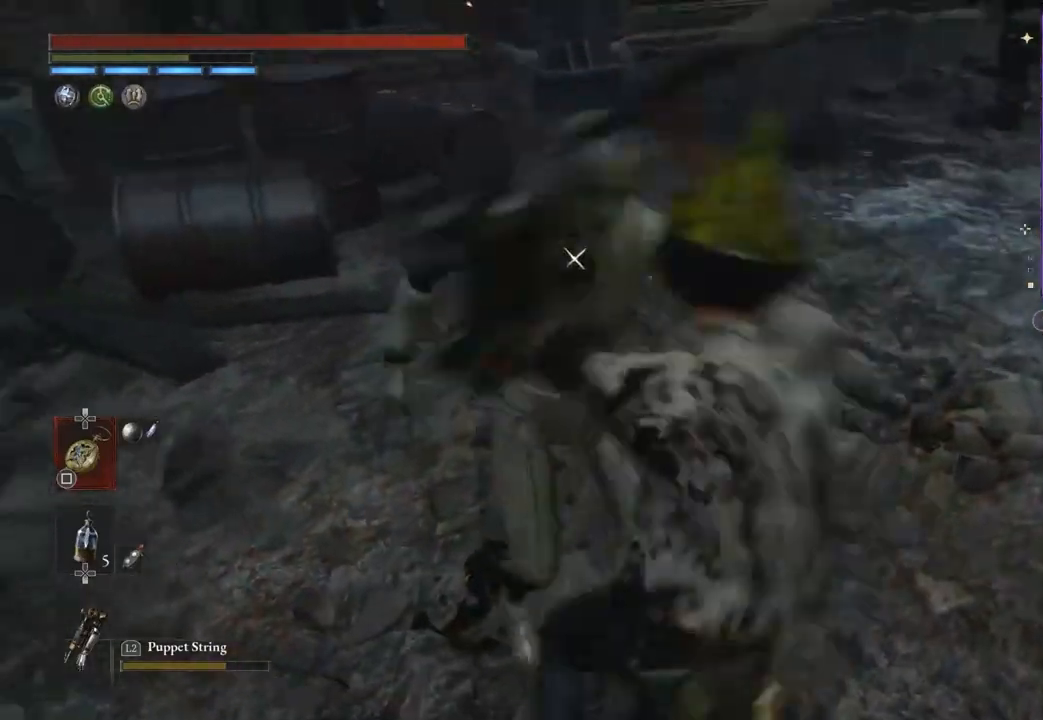
Gameplay with a controller (PlayStation layout); each line is a JSON object with the inputs held at the frame after it. "events" lists button and stick changes between this image and that frame as [ms after this image, input, new state], when the widget could be followed in between.
{"buttons": [], "left_stick": "left", "right_stick": "center", "events": [[167, "right_stick", "right"], [300, "left_stick", "left"], [300, "right_stick", "center"]]}
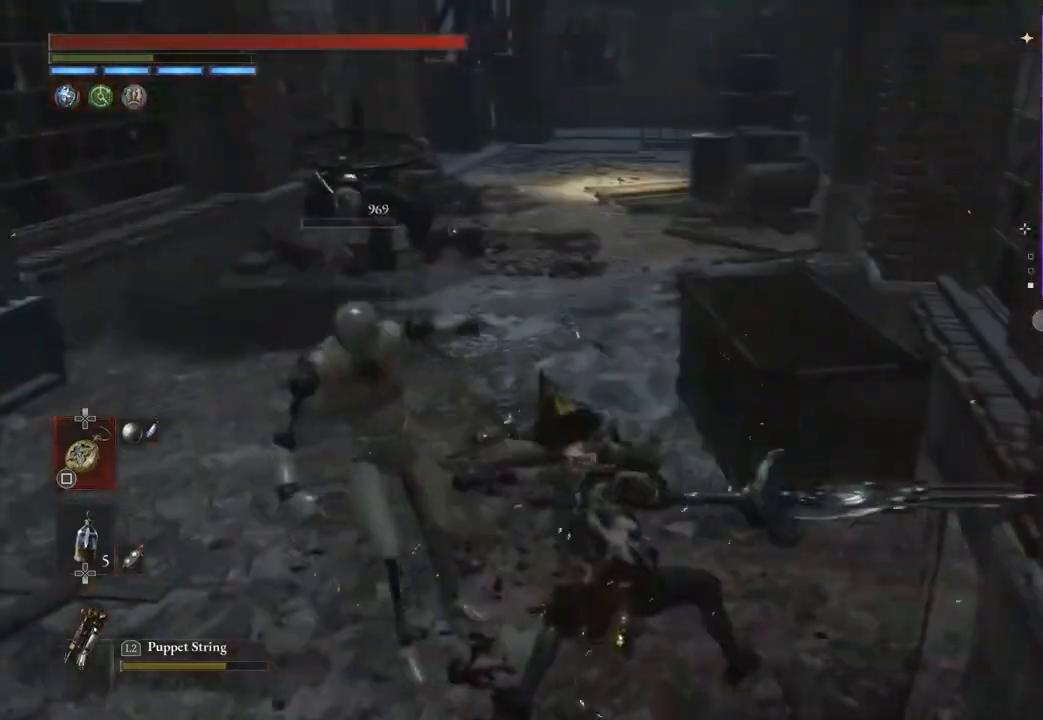
{"buttons": ["CIRCLE"], "left_stick": "up-left", "right_stick": "center", "events": [[100, "left_stick", "up-left"], [233, "R3", "down"], [233, "right_stick", "right"], [300, "R3", "up"], [300, "right_stick", "center"], [467, "CIRCLE", "down"]]}
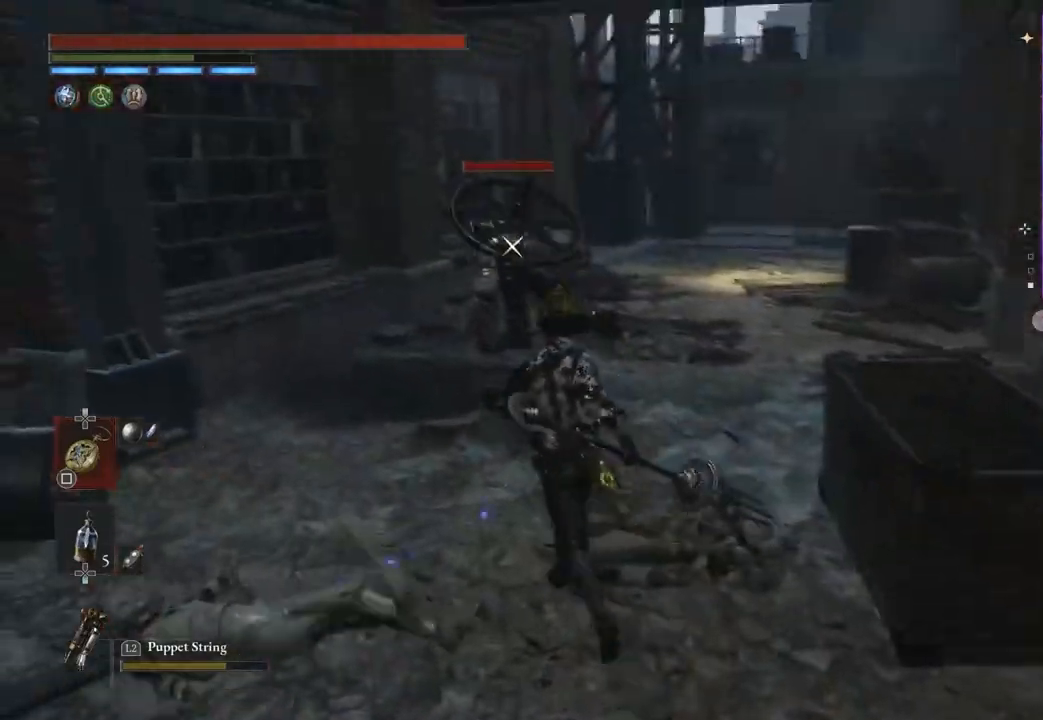
{"buttons": ["R2"], "left_stick": "center", "right_stick": "center", "events": [[100, "left_stick", "up"], [333, "CIRCLE", "up"], [400, "R2", "down"], [467, "left_stick", "center"]]}
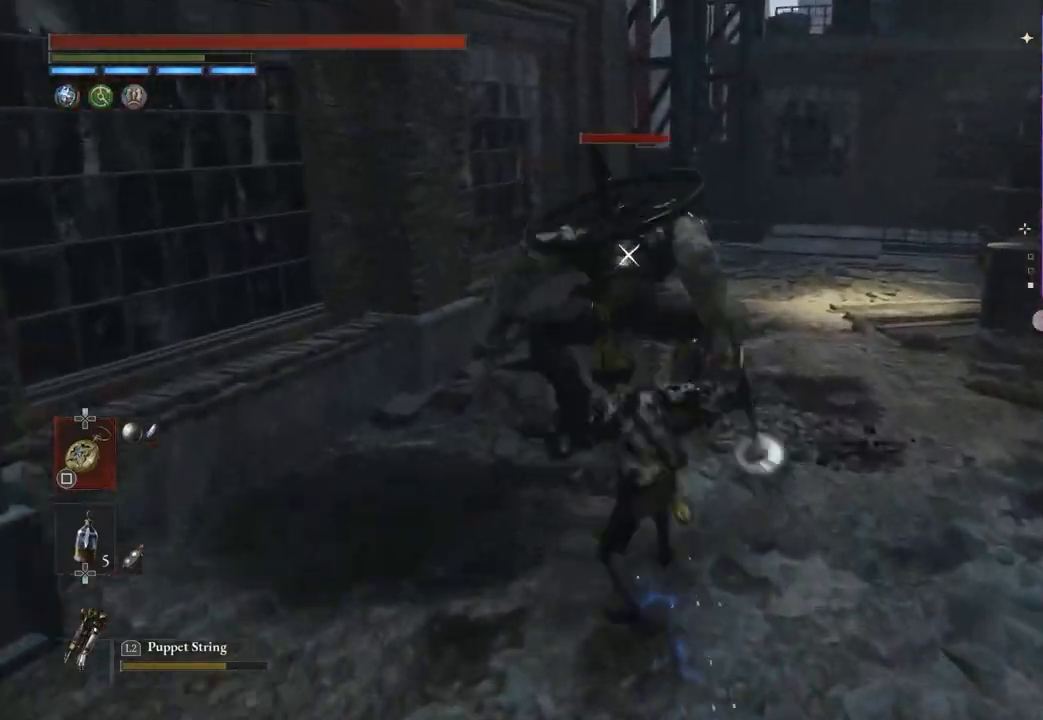
{"buttons": ["R2"], "left_stick": "center", "right_stick": "center", "events": []}
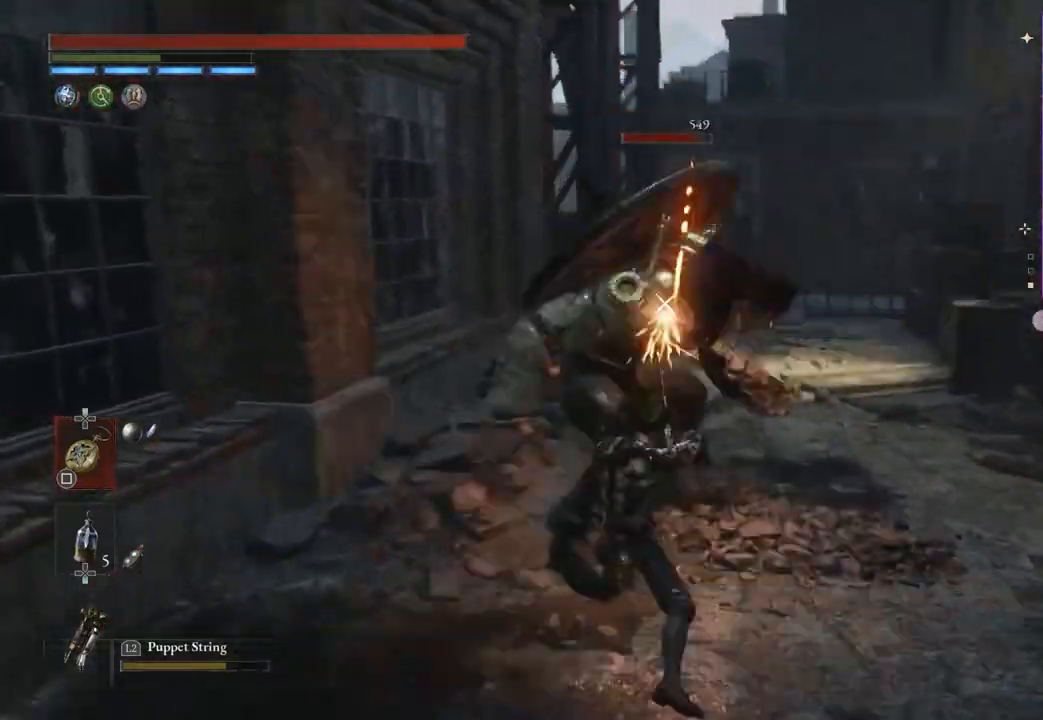
{"buttons": [], "left_stick": "down", "right_stick": "center"}
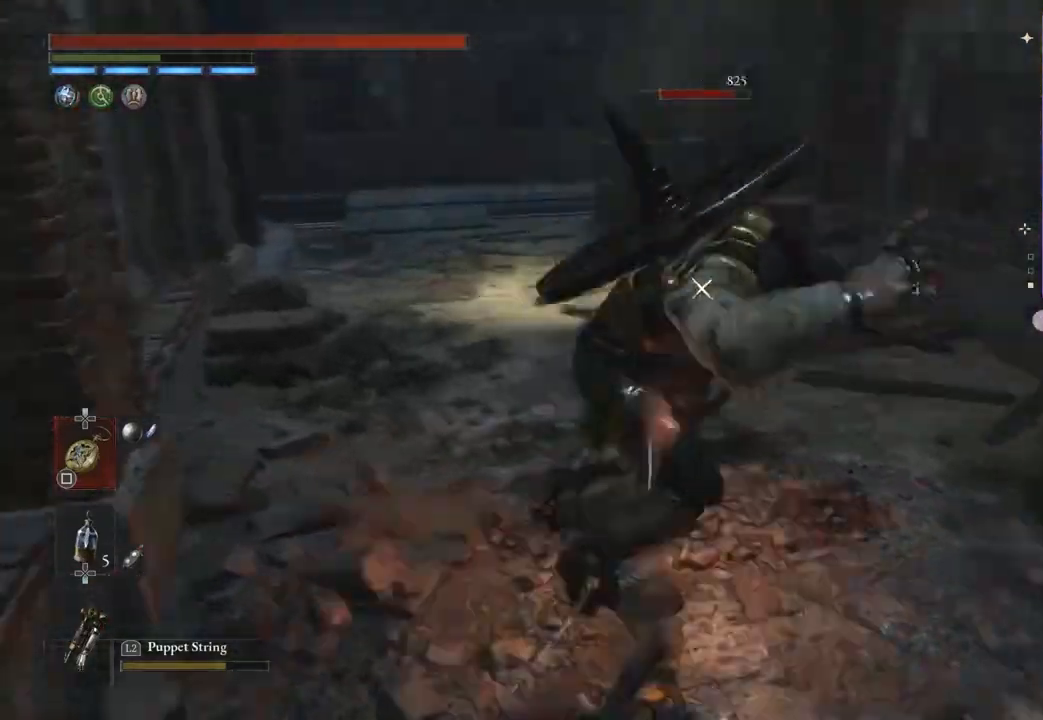
{"buttons": [], "left_stick": "up-right", "right_stick": "center", "events": [[67, "CIRCLE", "down"], [133, "CIRCLE", "up"], [367, "left_stick", "down-right"], [467, "left_stick", "up-right"]]}
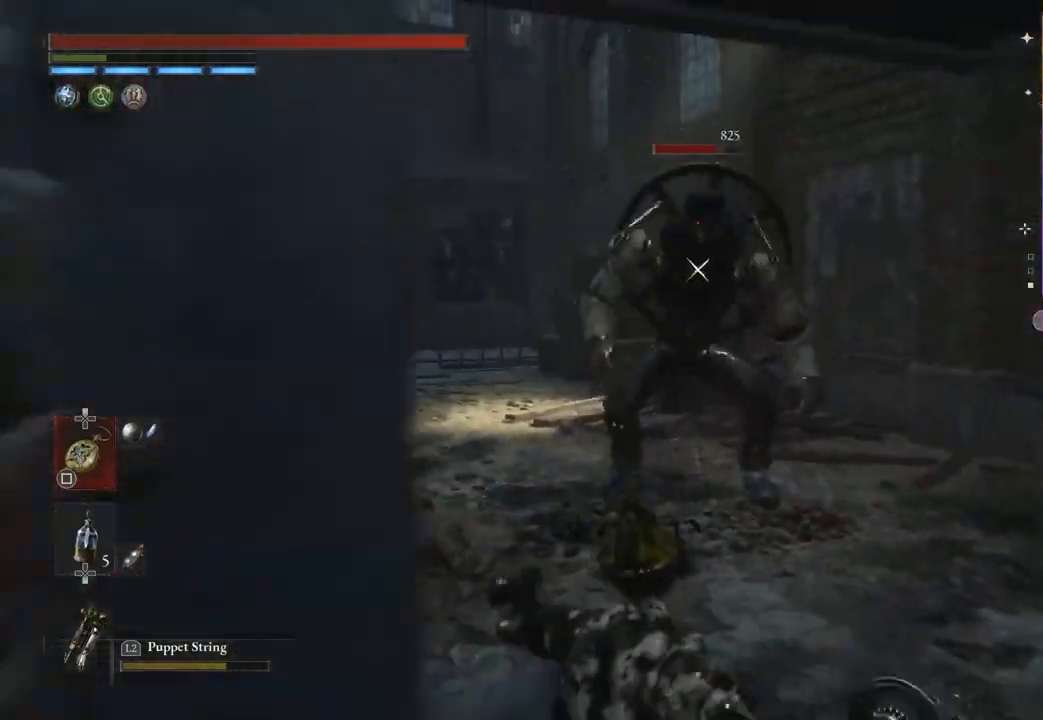
{"buttons": [], "left_stick": "center", "right_stick": "center", "events": [[267, "left_stick", "down-right"], [433, "left_stick", "center"]]}
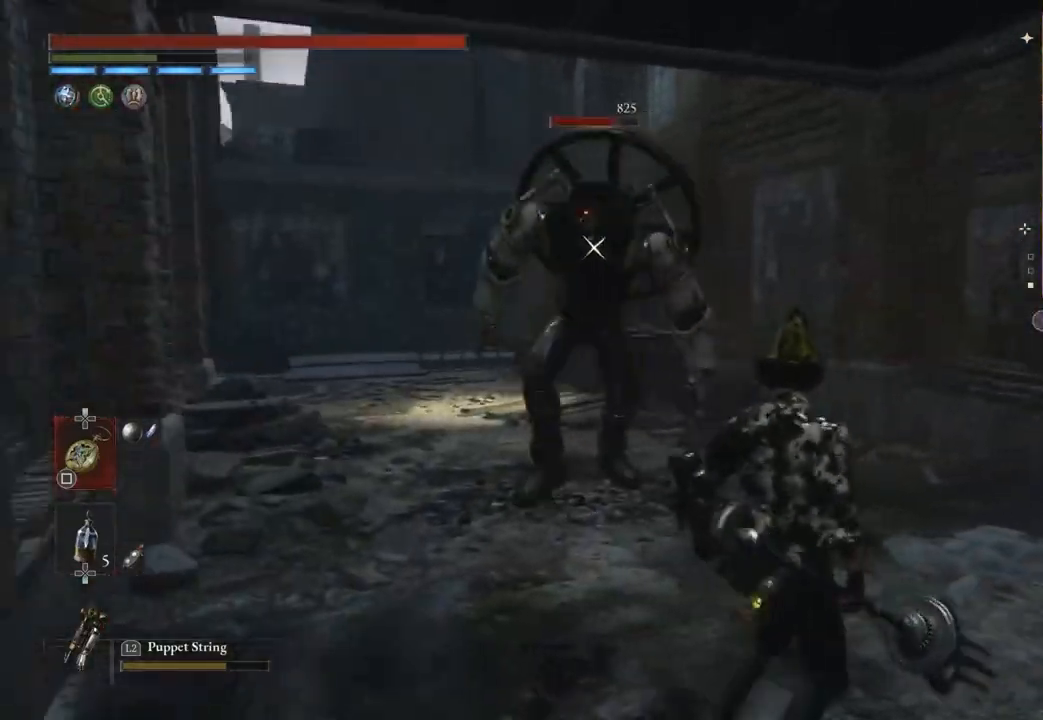
{"buttons": [], "left_stick": "center", "right_stick": "center", "events": [[67, "left_stick", "up"], [133, "left_stick", "center"]]}
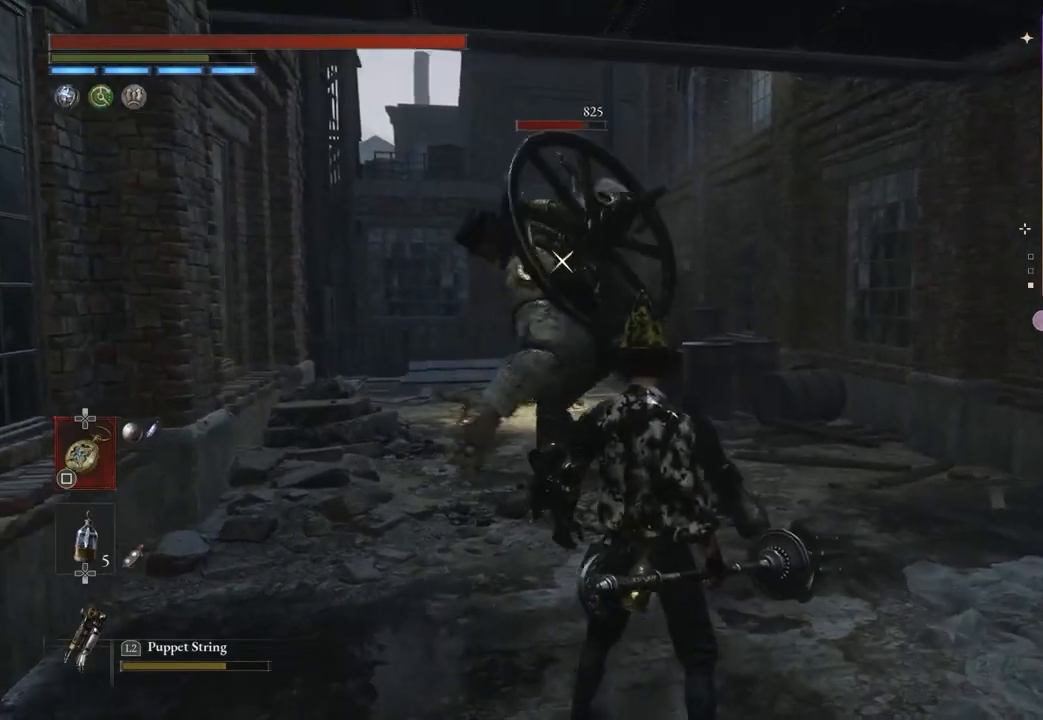
{"buttons": ["R2"], "left_stick": "down", "right_stick": "center", "events": [[33, "left_stick", "down"], [367, "R2", "down"]]}
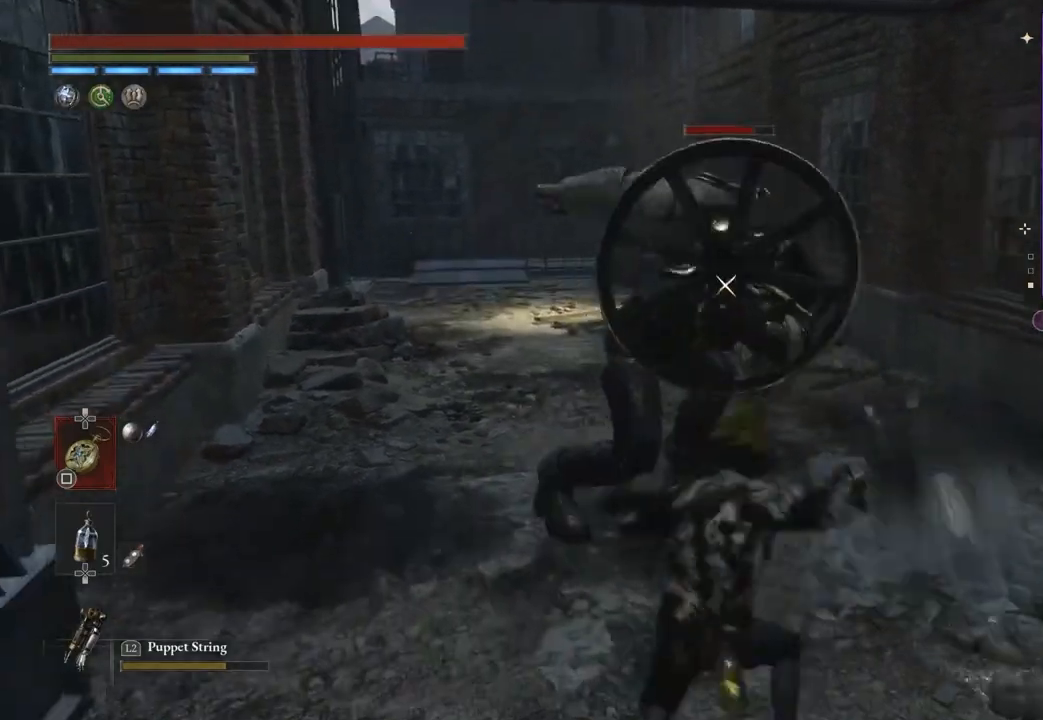
{"buttons": ["R2"], "left_stick": "down", "right_stick": "center", "events": []}
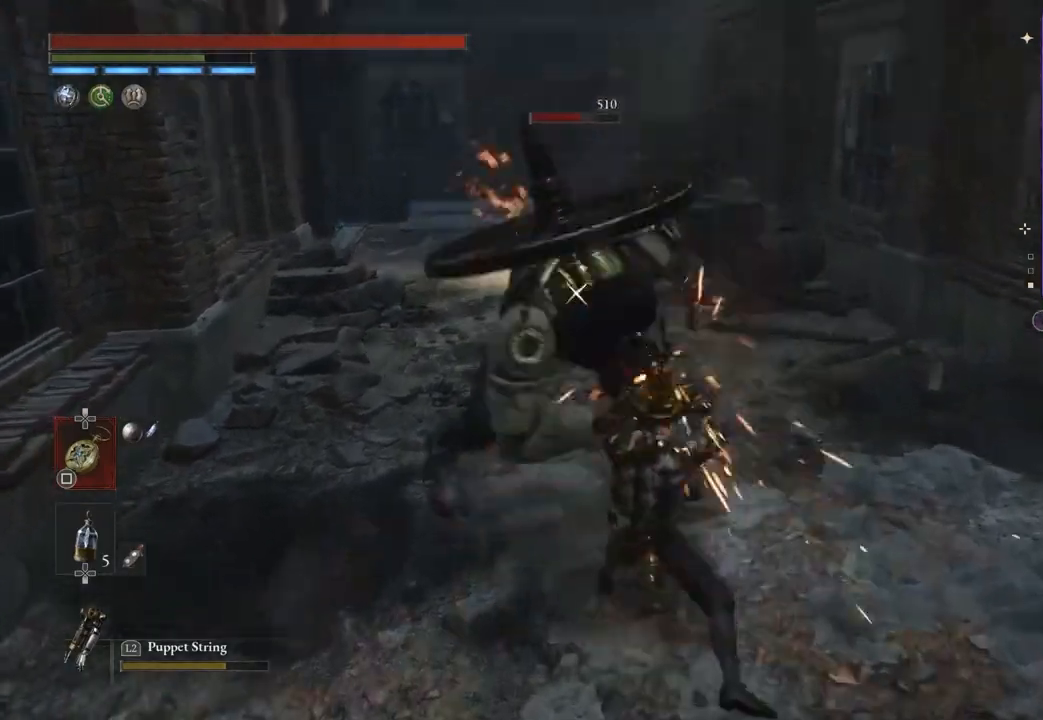
{"buttons": [], "left_stick": "down", "right_stick": "center", "events": [[100, "R2", "up"], [233, "CIRCLE", "down"], [300, "CIRCLE", "up"]]}
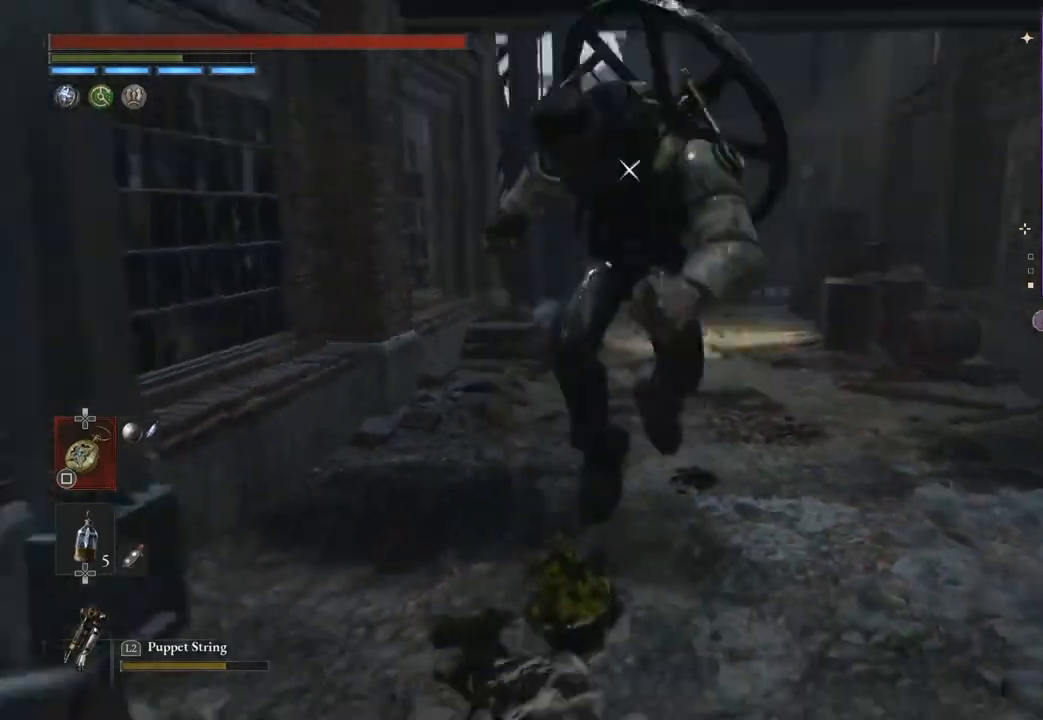
{"buttons": ["R2"], "left_stick": "up", "right_stick": "center", "events": [[67, "left_stick", "down-right"], [167, "left_stick", "up-right"], [200, "L1", "down"], [333, "left_stick", "up"], [367, "L1", "up"], [467, "R2", "down"]]}
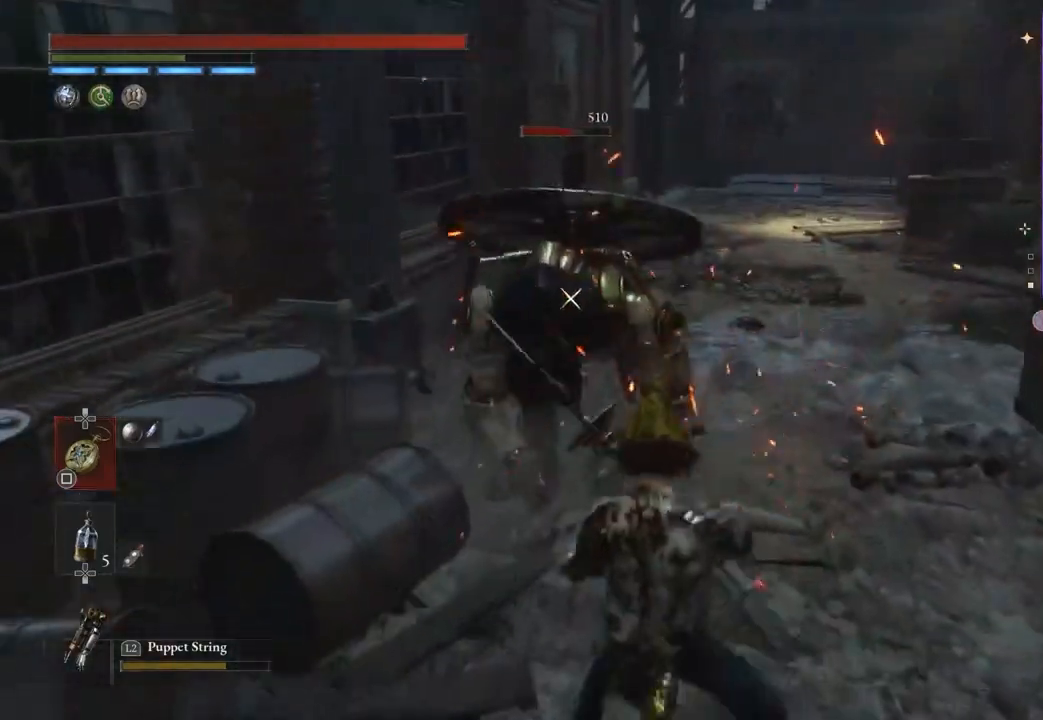
{"buttons": ["R2"], "left_stick": "right", "right_stick": "center", "events": [[67, "left_stick", "right"], [200, "left_stick", "down-right"], [333, "left_stick", "right"]]}
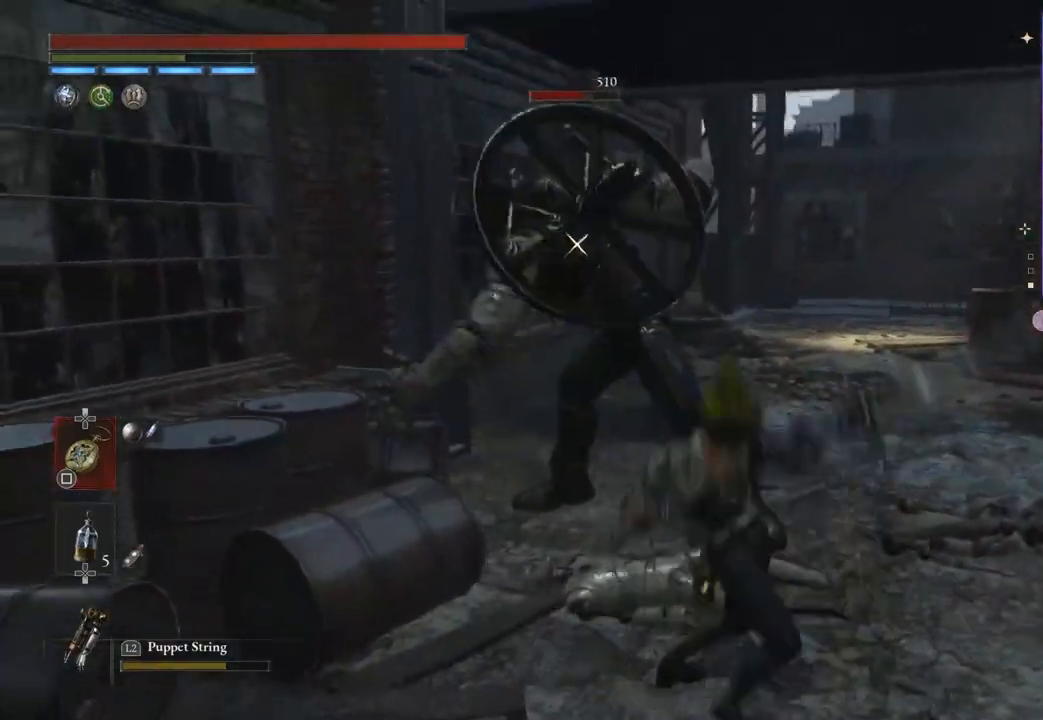
{"buttons": [], "left_stick": "up", "right_stick": "center", "events": [[133, "left_stick", "down-right"], [167, "R2", "up"], [333, "left_stick", "up-right"], [400, "left_stick", "up"]]}
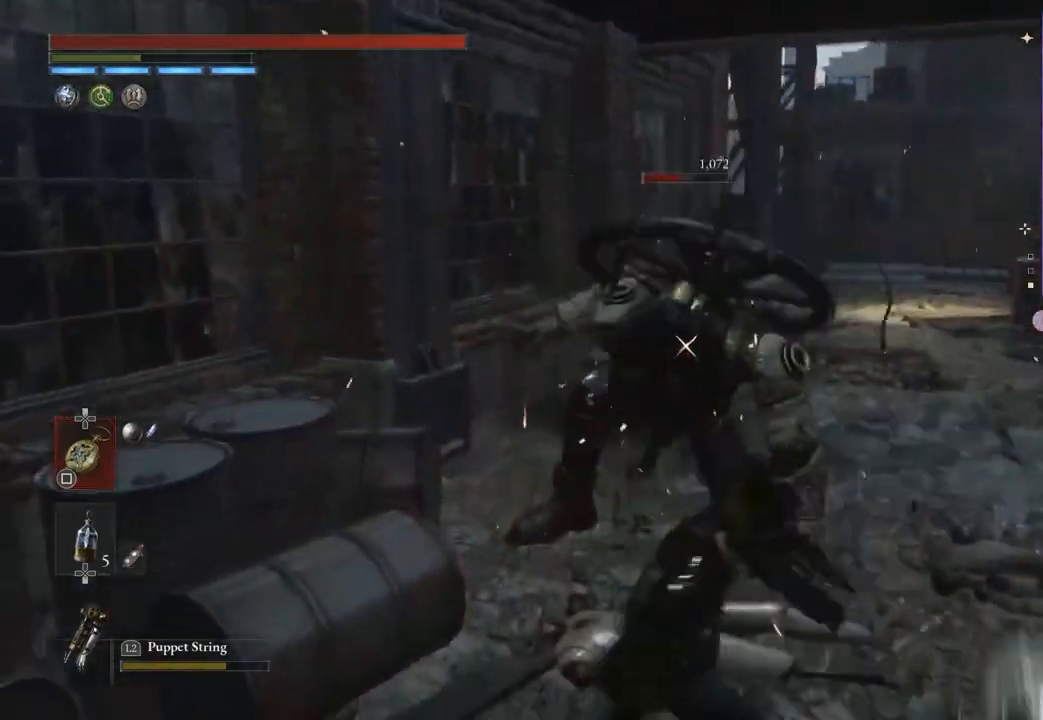
{"buttons": ["R1"], "left_stick": "up-right", "right_stick": "center", "events": [[167, "R1", "down"], [267, "R1", "up"], [467, "R1", "down"], [467, "left_stick", "up-right"]]}
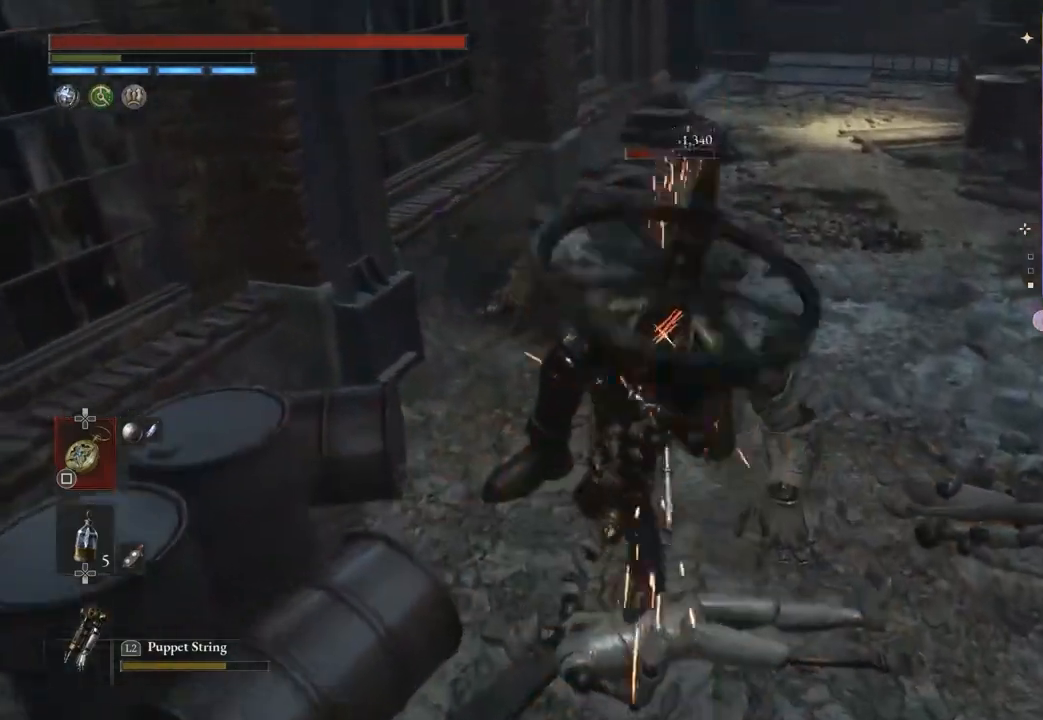
{"buttons": [], "left_stick": "up-right", "right_stick": "center", "events": [[33, "R1", "up"], [133, "R1", "down"], [433, "R1", "up"]]}
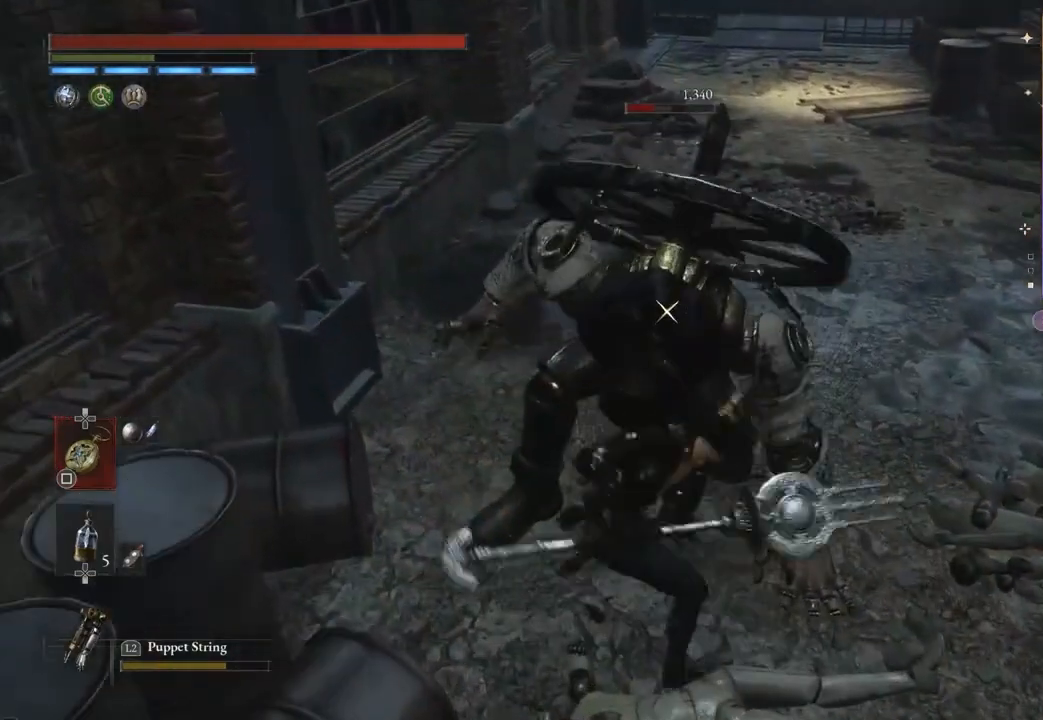
{"buttons": [], "left_stick": "up", "right_stick": "center", "events": [[67, "left_stick", "center"], [500, "left_stick", "up"]]}
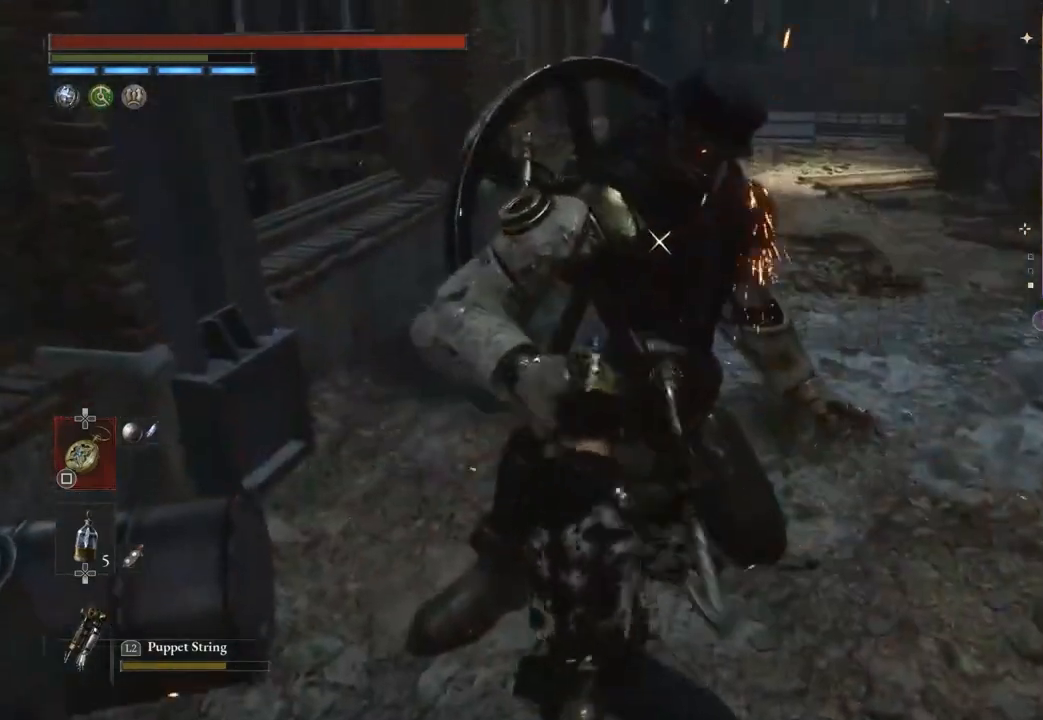
{"buttons": [], "left_stick": "up-left", "right_stick": "center", "events": [[100, "left_stick", "center"], [233, "left_stick", "up"], [400, "left_stick", "center"], [467, "left_stick", "up-left"]]}
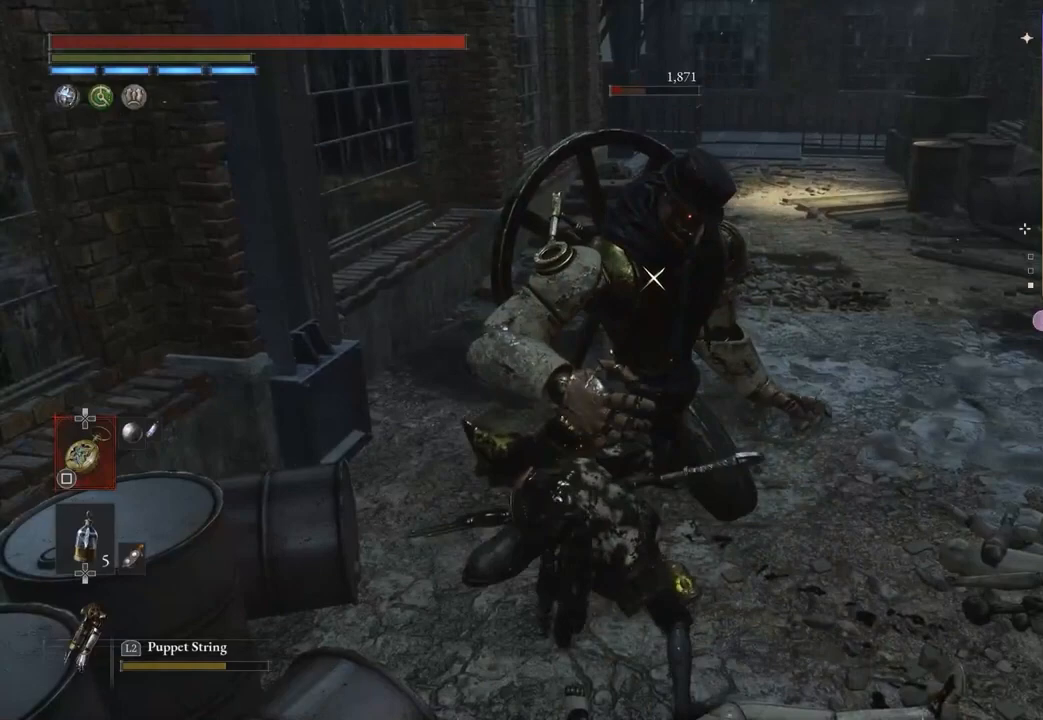
{"buttons": [], "left_stick": "up", "right_stick": "center", "events": [[100, "left_stick", "center"], [200, "left_stick", "up-left"], [400, "left_stick", "center"], [467, "left_stick", "up"]]}
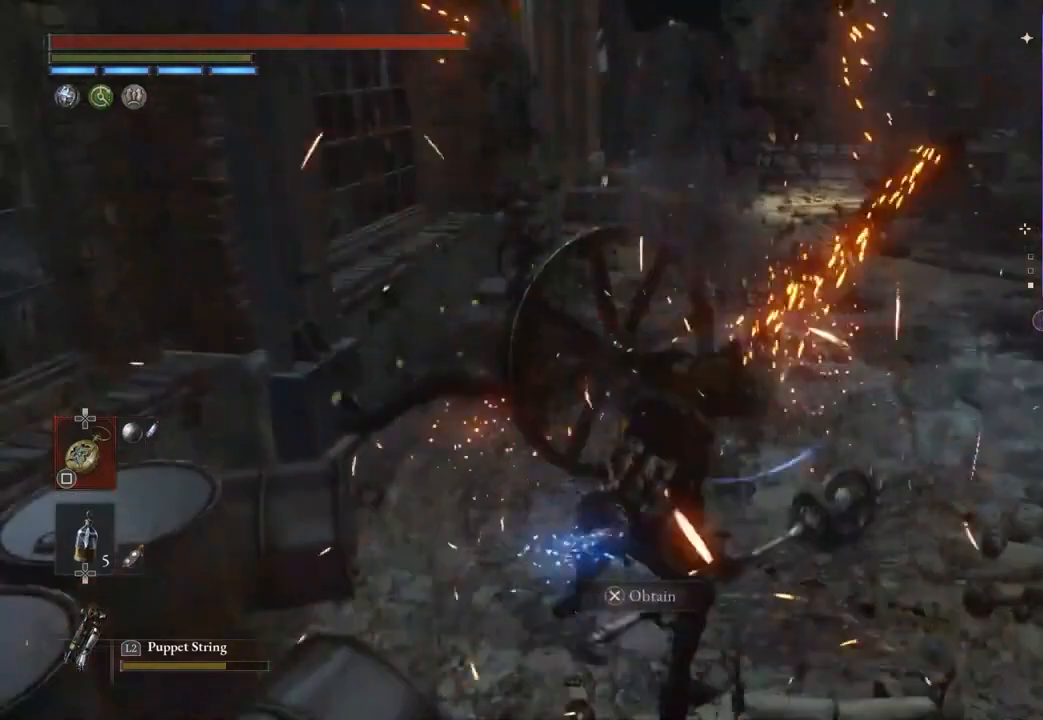
{"buttons": [], "left_stick": "right", "right_stick": "center", "events": [[133, "CROSS", "down"], [500, "CROSS", "up"], [500, "left_stick", "right"]]}
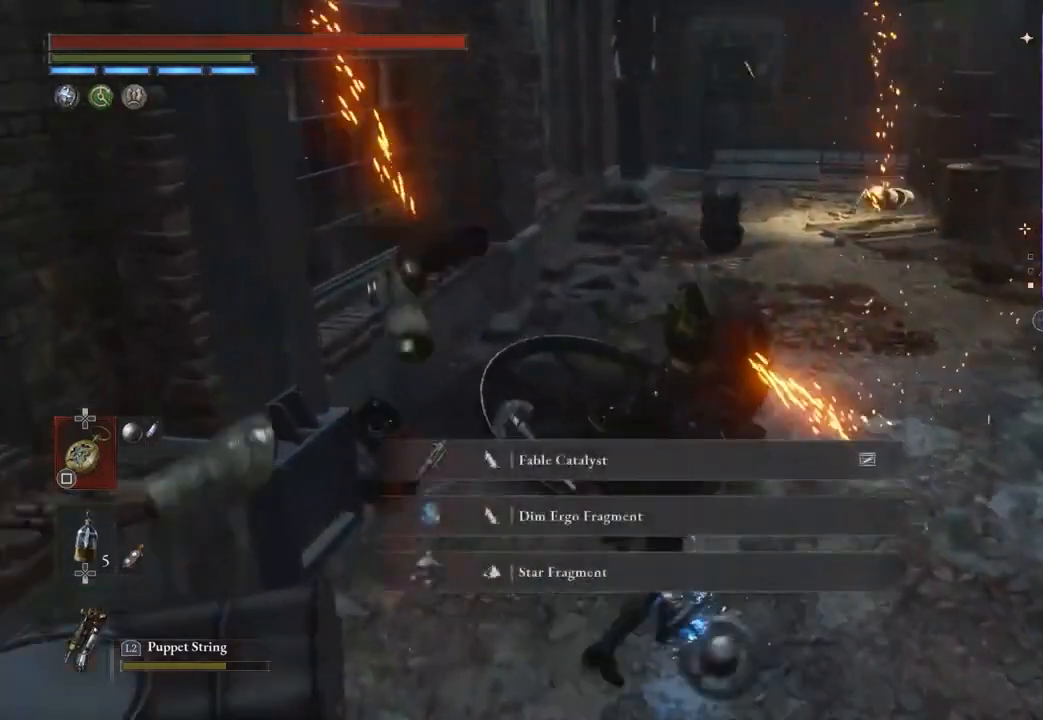
{"buttons": [], "left_stick": "center", "right_stick": "right", "events": [[67, "left_stick", "down"], [200, "right_stick", "right"], [233, "left_stick", "center"], [300, "right_stick", "center"], [467, "right_stick", "right"]]}
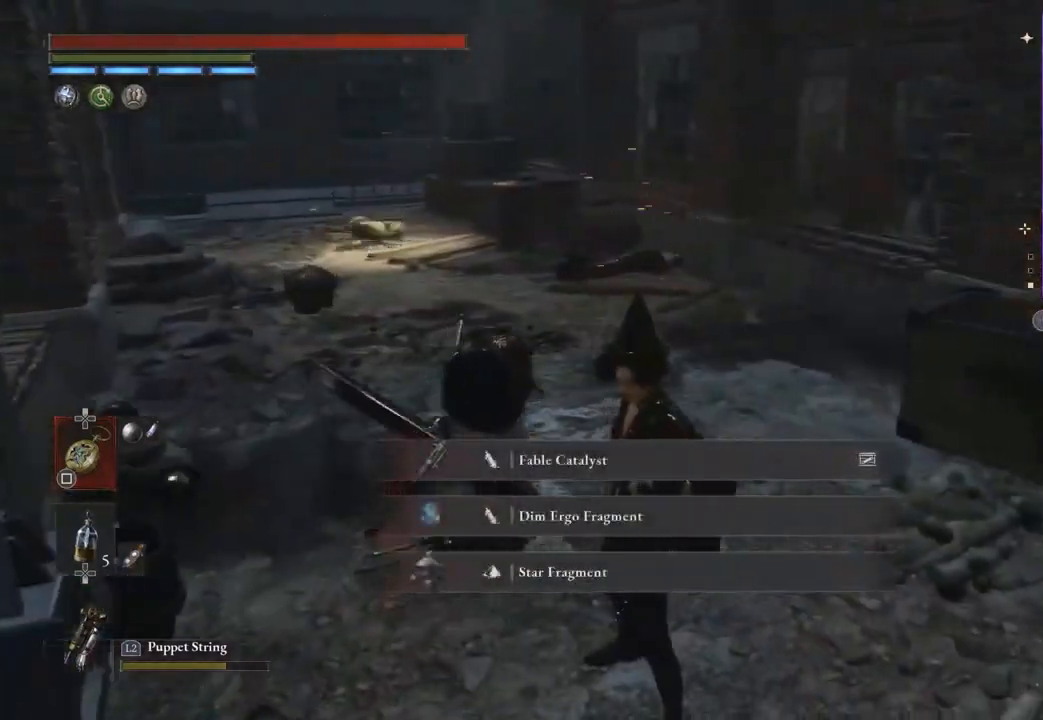
{"buttons": [], "left_stick": "center", "right_stick": "left", "events": [[133, "right_stick", "center"], [333, "right_stick", "left"]]}
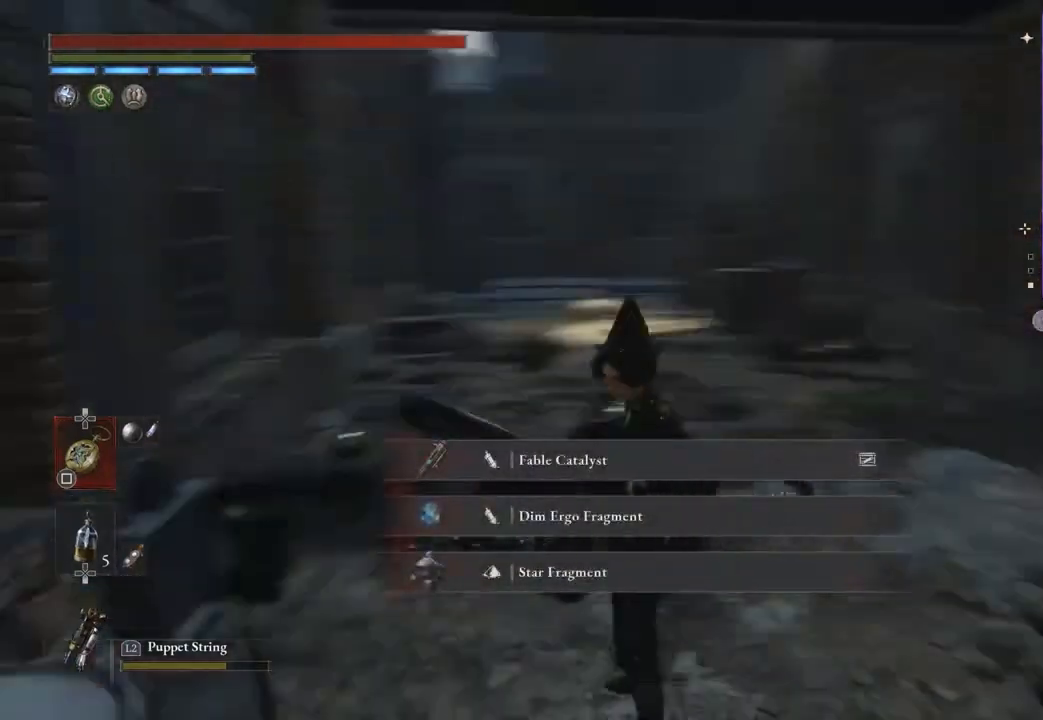
{"buttons": [], "left_stick": "center", "right_stick": "center", "events": [[33, "right_stick", "center"], [100, "right_stick", "right"], [167, "right_stick", "center"]]}
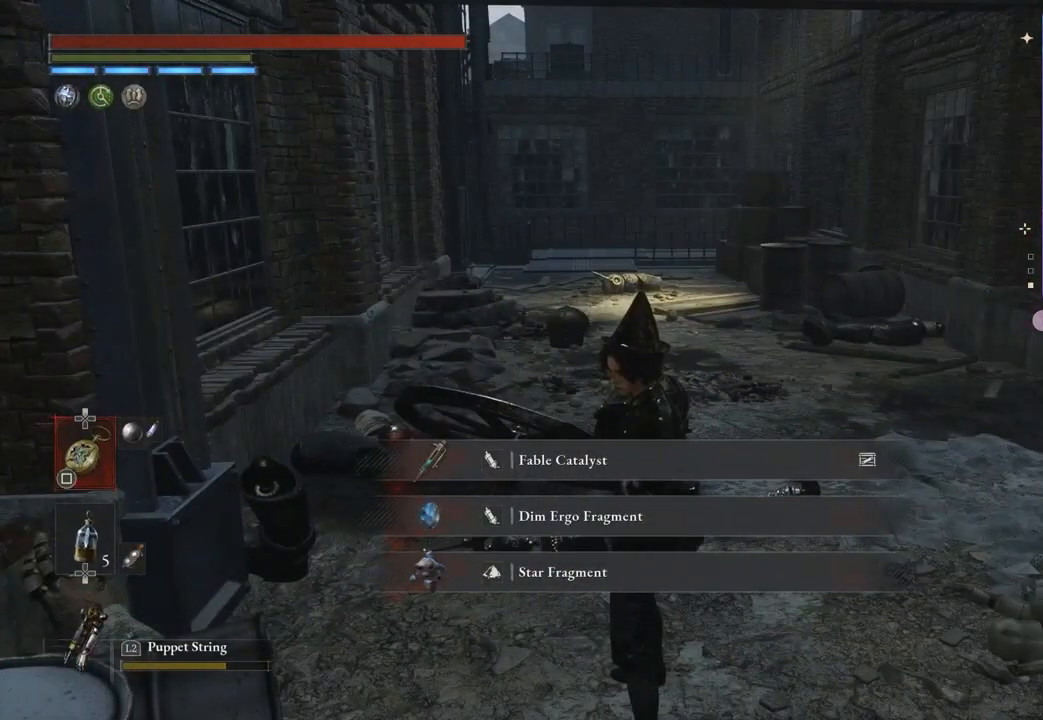
{"buttons": [], "left_stick": "center", "right_stick": "center", "events": [[133, "SQUARE", "down"], [200, "SQUARE", "up"]]}